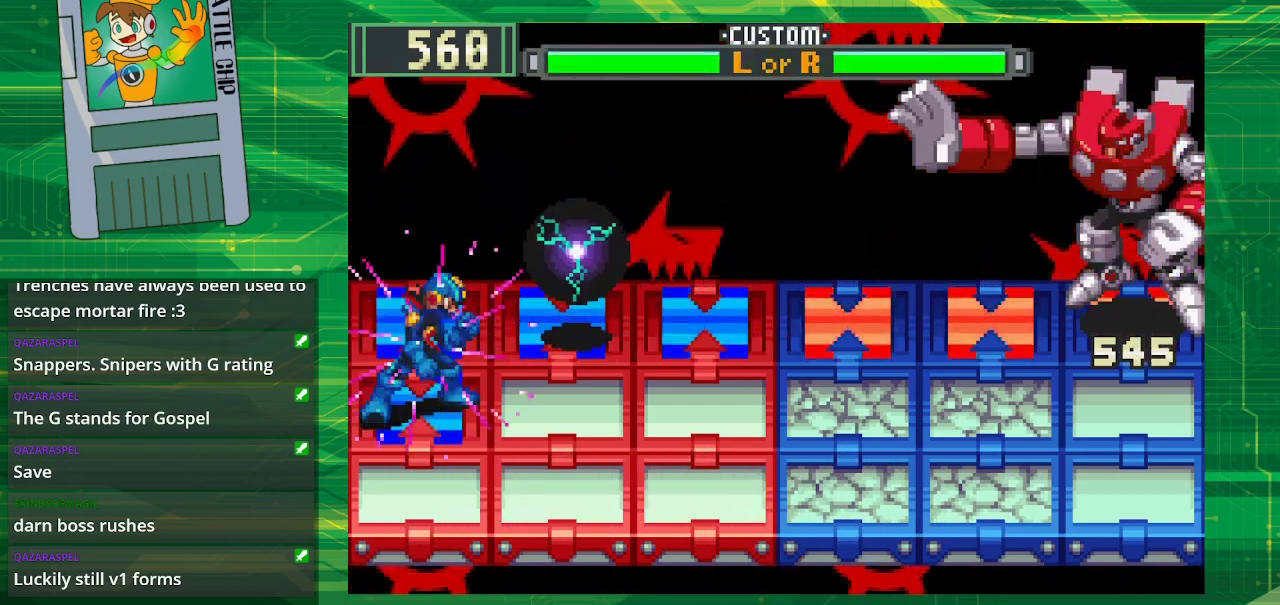
Gameplay with a controller (Nintendo layout); each line is a JSON object with the inputs held at the frame after it. "events" lists button and stick changes between this image and that frame as [ms after this image, input, new state], when the widget could be followed in between. Not read: L1 L3 R1 R3.
{"buttons": ["B"], "events": [[67, "DPAD_DOWN", "up"], [117, "DPAD_RIGHT", "down"], [250, "DPAD_RIGHT", "up"], [317, "DPAD_RIGHT", "down"], [467, "DPAD_RIGHT", "up"]]}
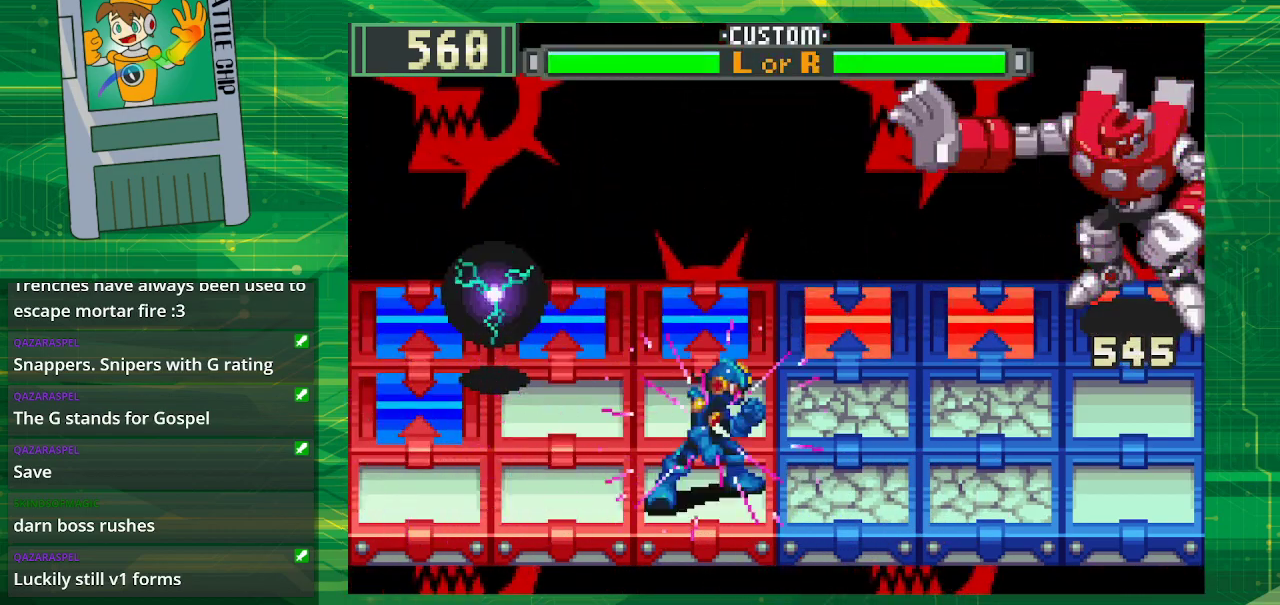
{"buttons": ["B"], "events": [[400, "DPAD_UP", "down"], [467, "DPAD_UP", "up"]]}
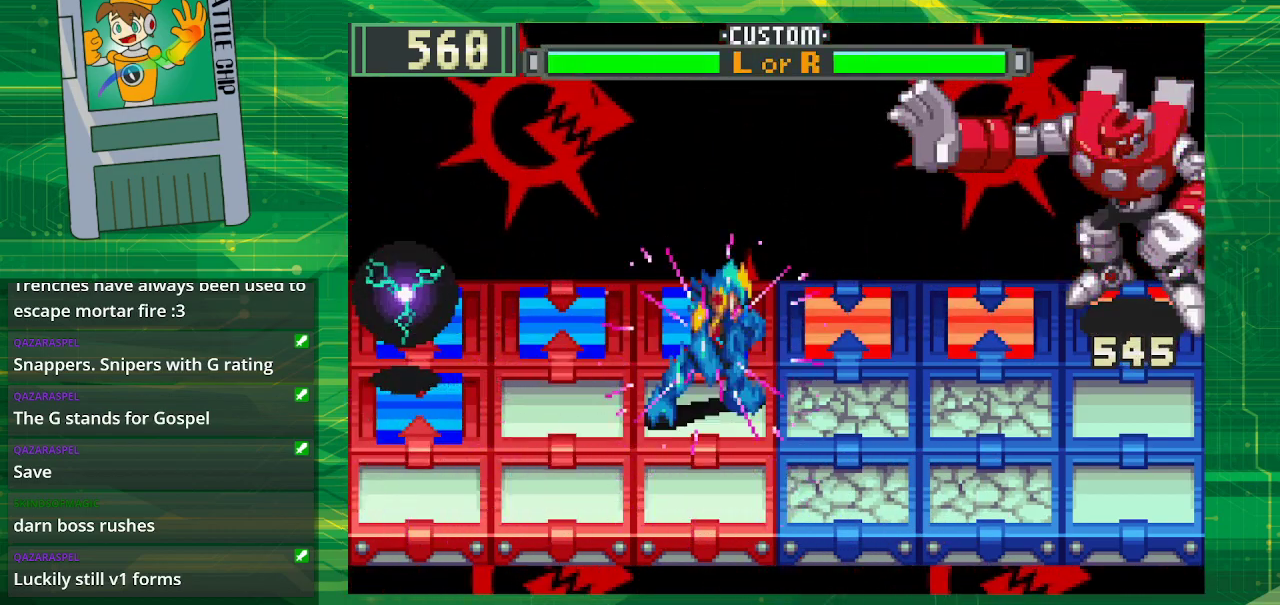
{"buttons": ["B"], "events": []}
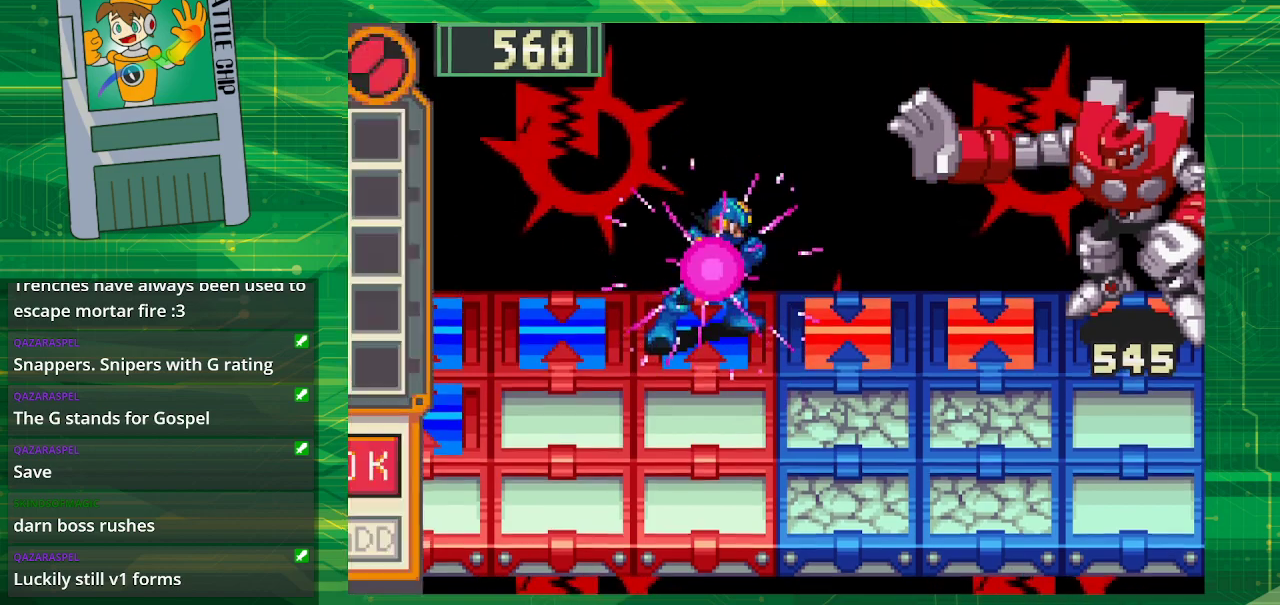
{"buttons": [], "events": [[150, "B", "up"]]}
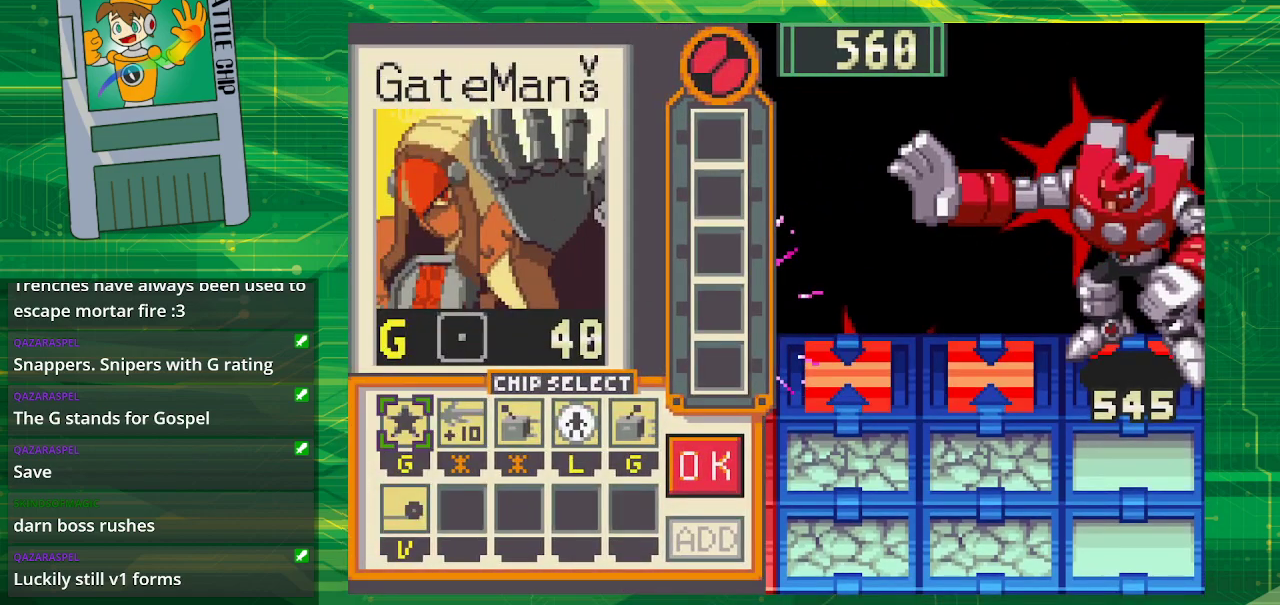
{"buttons": ["DPAD_RIGHT"], "events": [[483, "DPAD_RIGHT", "down"]]}
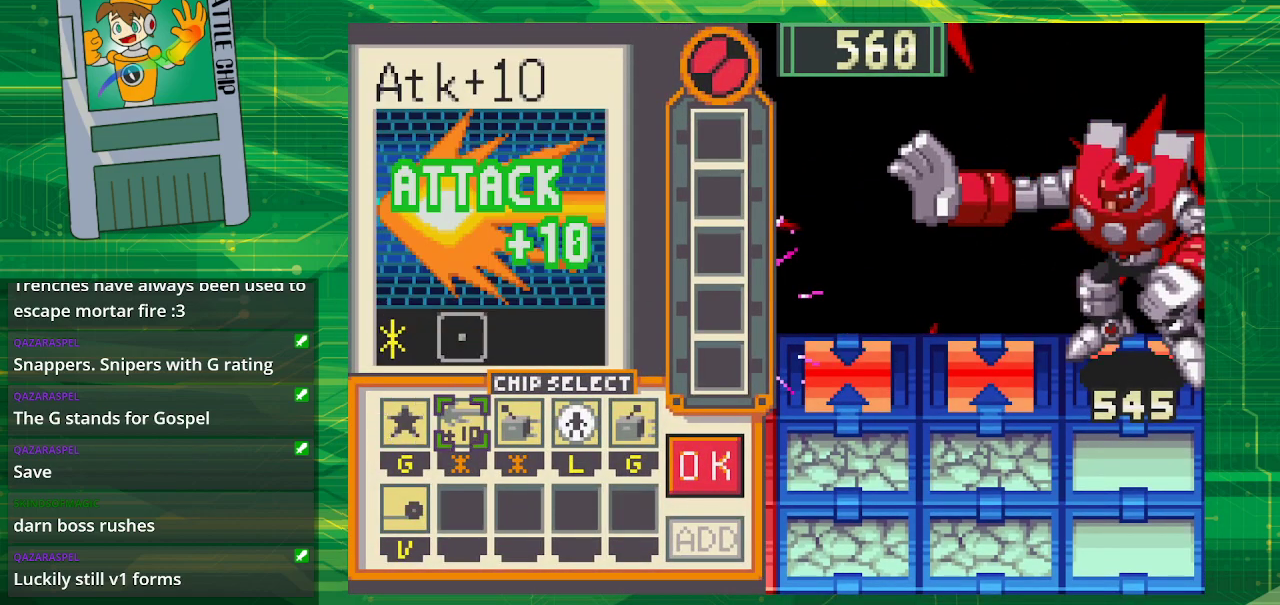
{"buttons": ["DPAD_RIGHT"], "events": [[33, "DPAD_RIGHT", "up"], [117, "DPAD_RIGHT", "down"], [233, "DPAD_RIGHT", "up"], [283, "DPAD_RIGHT", "down"], [417, "DPAD_RIGHT", "up"], [467, "DPAD_RIGHT", "down"]]}
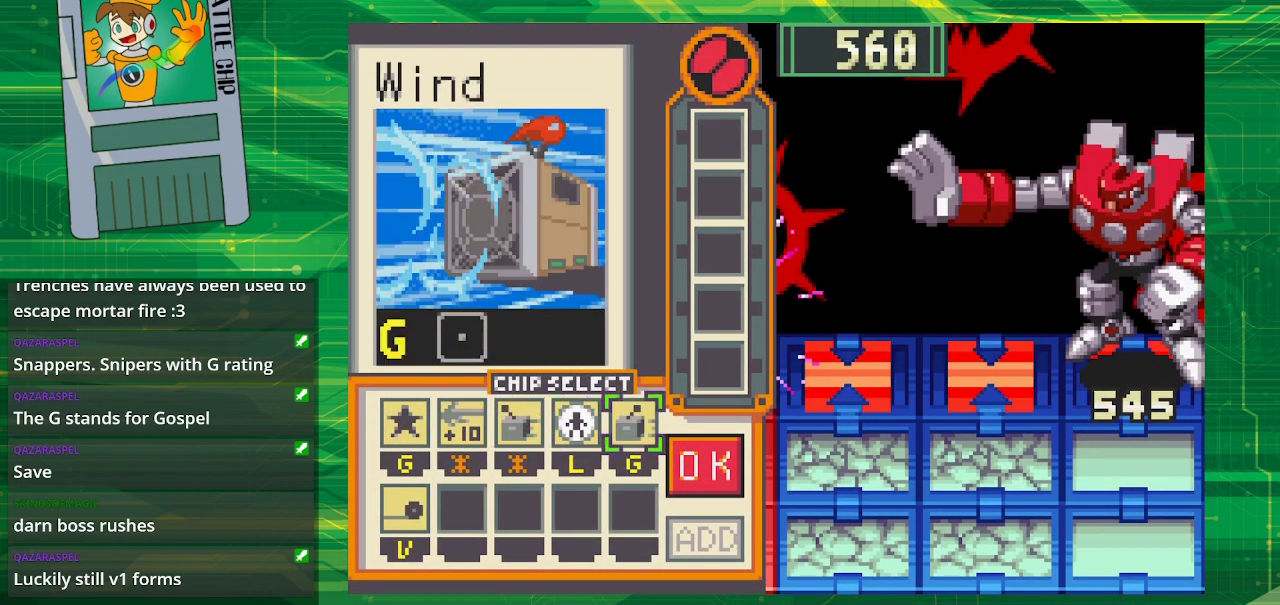
{"buttons": [], "events": [[100, "DPAD_RIGHT", "up"]]}
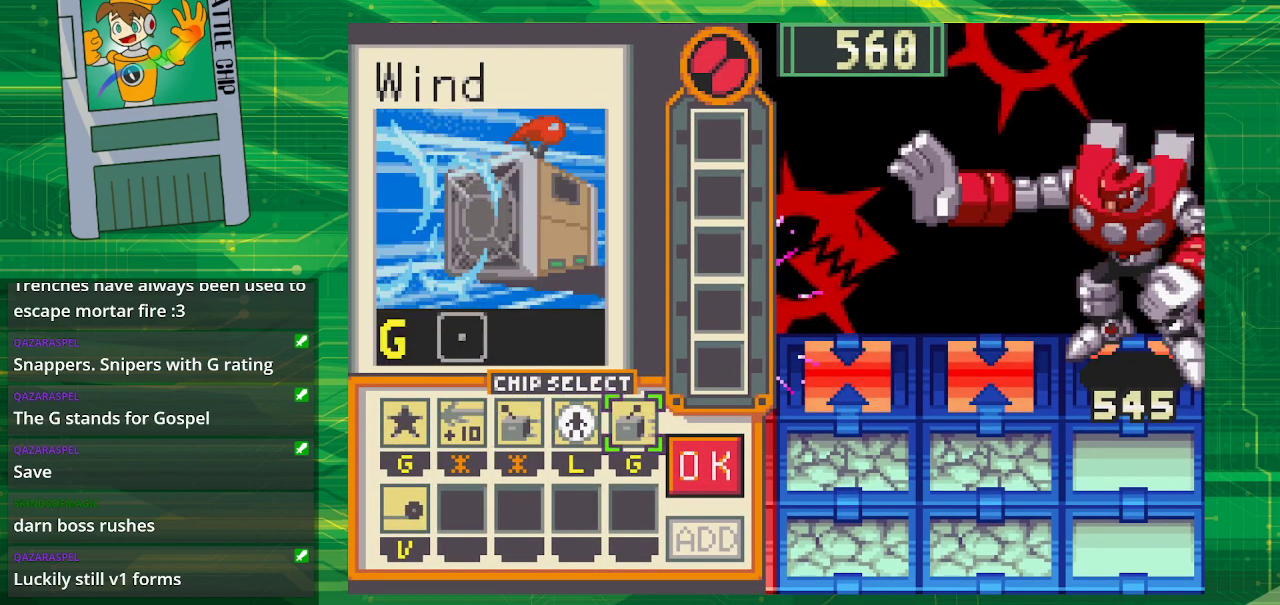
{"buttons": ["DPAD_LEFT"], "events": [[117, "A", "down"], [217, "A", "up"], [317, "DPAD_LEFT", "down"], [383, "DPAD_LEFT", "up"], [483, "DPAD_LEFT", "down"]]}
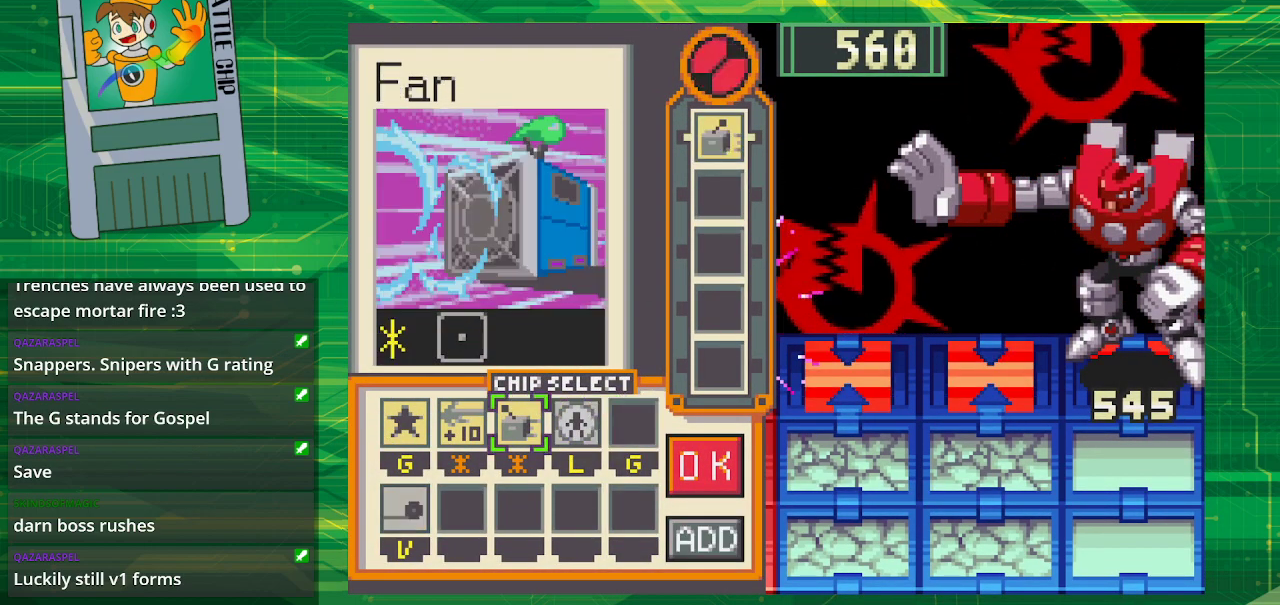
{"buttons": ["DPAD_LEFT"], "events": [[100, "DPAD_LEFT", "up"], [217, "A", "down"], [333, "A", "up"], [467, "DPAD_LEFT", "down"]]}
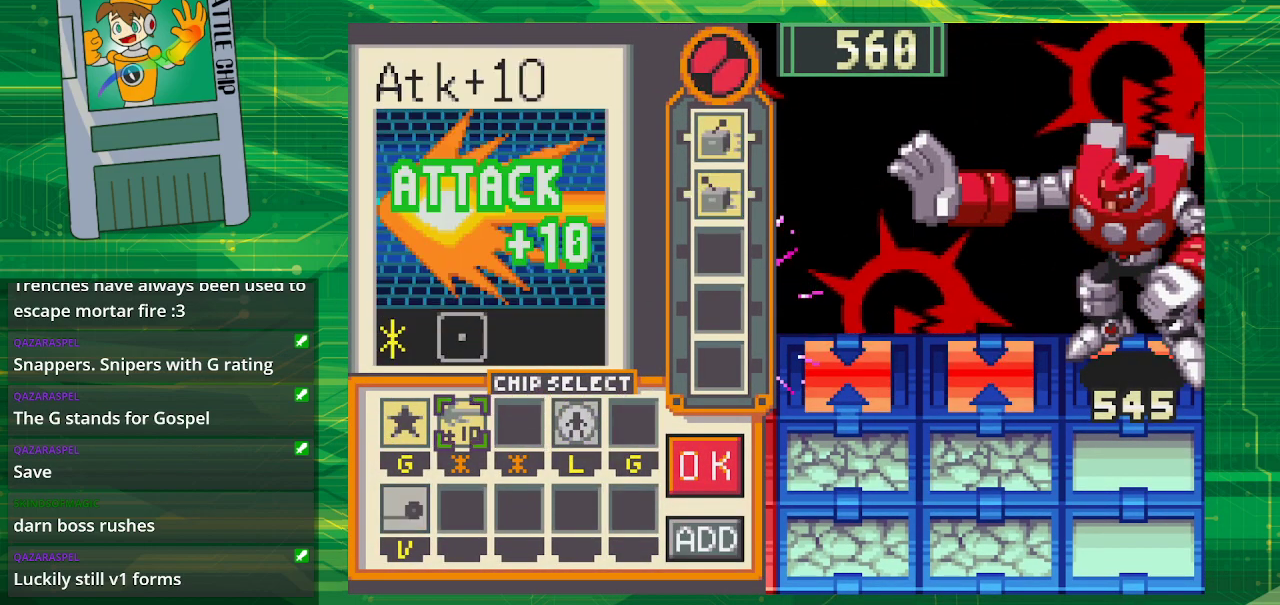
{"buttons": ["DPAD_RIGHT"], "events": [[50, "DPAD_LEFT", "up"], [133, "DPAD_LEFT", "down"], [233, "DPAD_LEFT", "up"], [250, "A", "down"], [383, "A", "up"], [467, "DPAD_RIGHT", "down"]]}
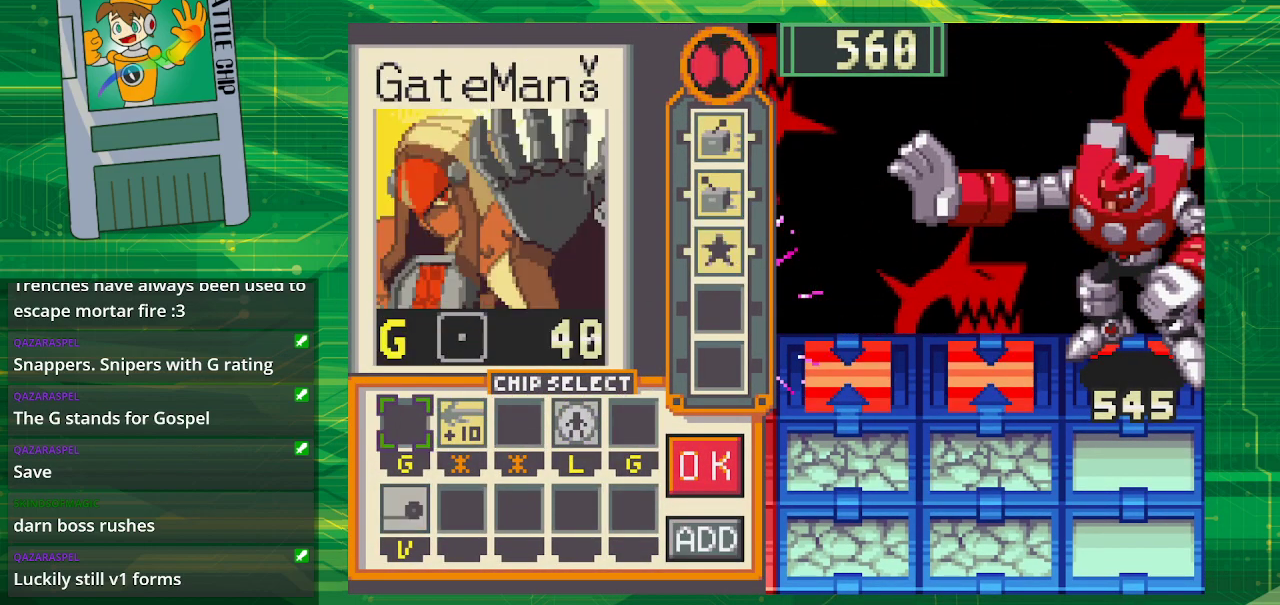
{"buttons": ["DPAD_RIGHT"], "events": [[83, "DPAD_RIGHT", "up"], [267, "A", "down"], [400, "A", "up"], [467, "DPAD_RIGHT", "down"]]}
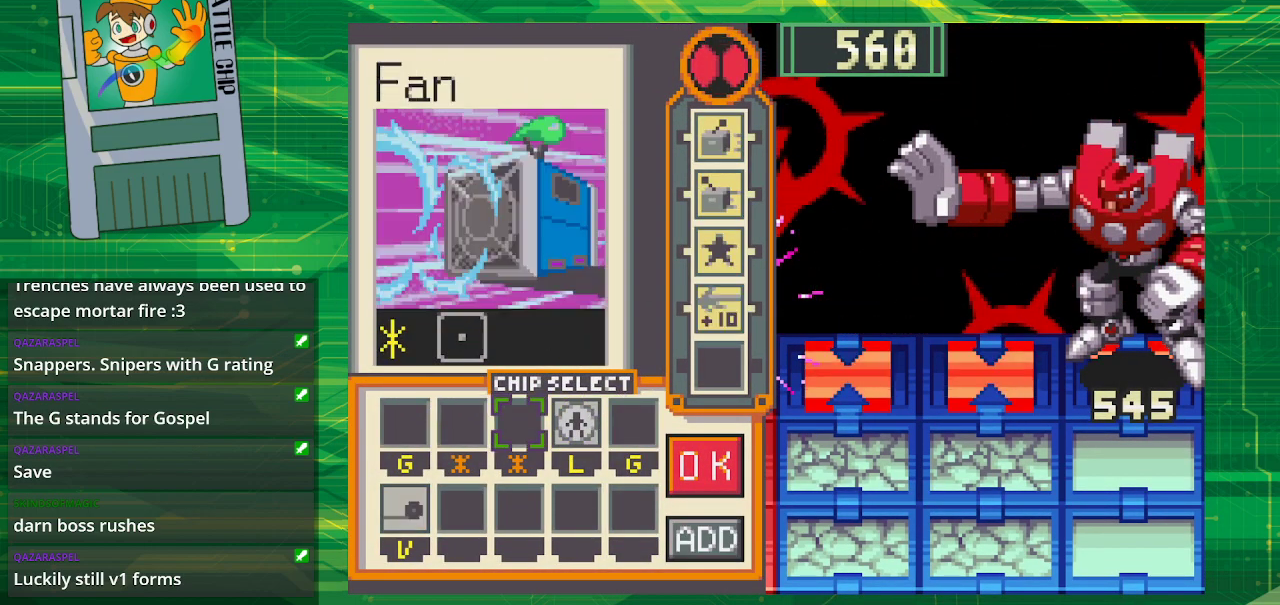
{"buttons": [], "events": [[83, "DPAD_RIGHT", "up"], [167, "DPAD_RIGHT", "down"], [267, "DPAD_RIGHT", "up"], [333, "DPAD_RIGHT", "down"], [467, "DPAD_RIGHT", "up"]]}
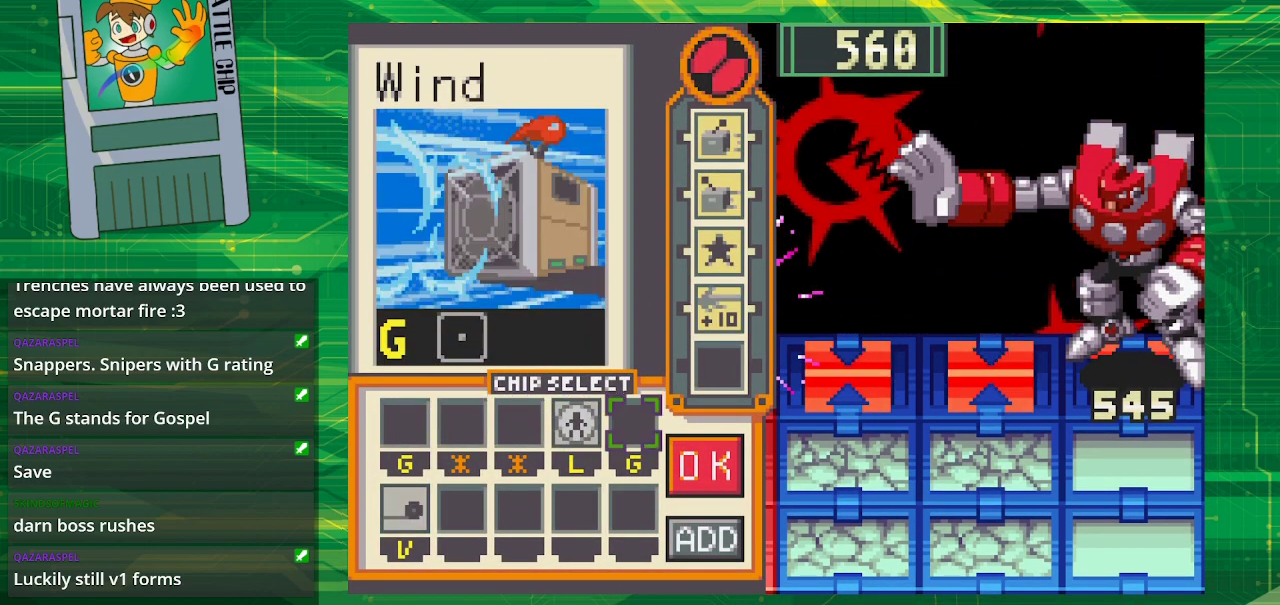
{"buttons": ["DPAD_RIGHT"], "events": [[417, "DPAD_RIGHT", "down"]]}
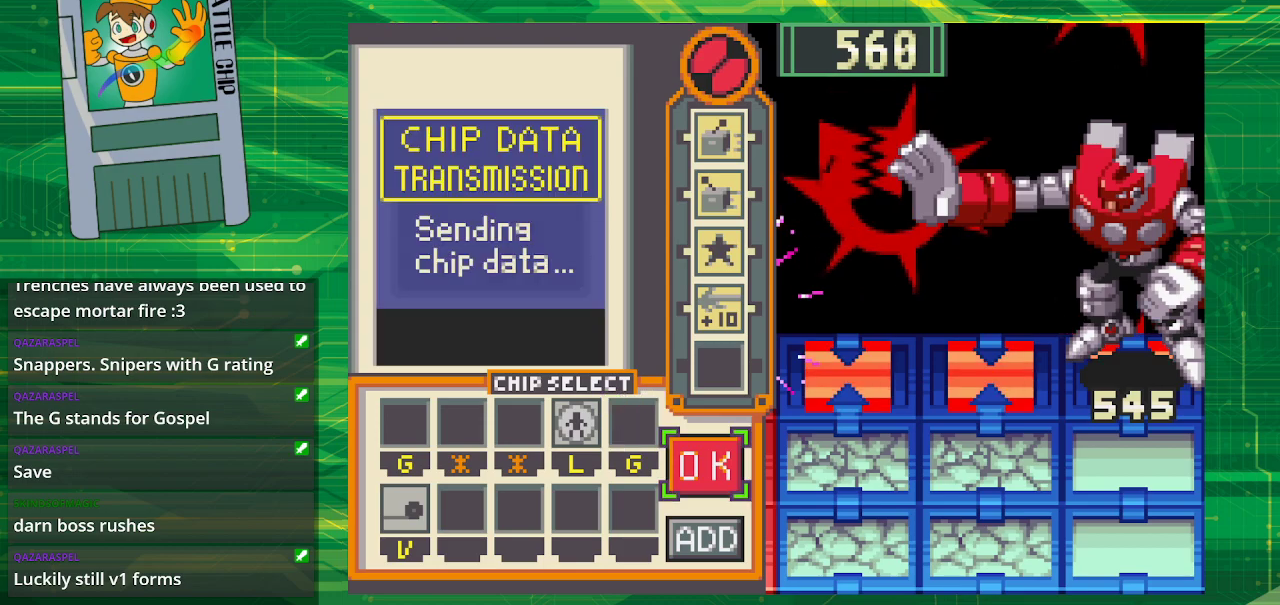
{"buttons": [], "events": [[100, "A", "down"], [100, "DPAD_RIGHT", "up"], [267, "A", "up"]]}
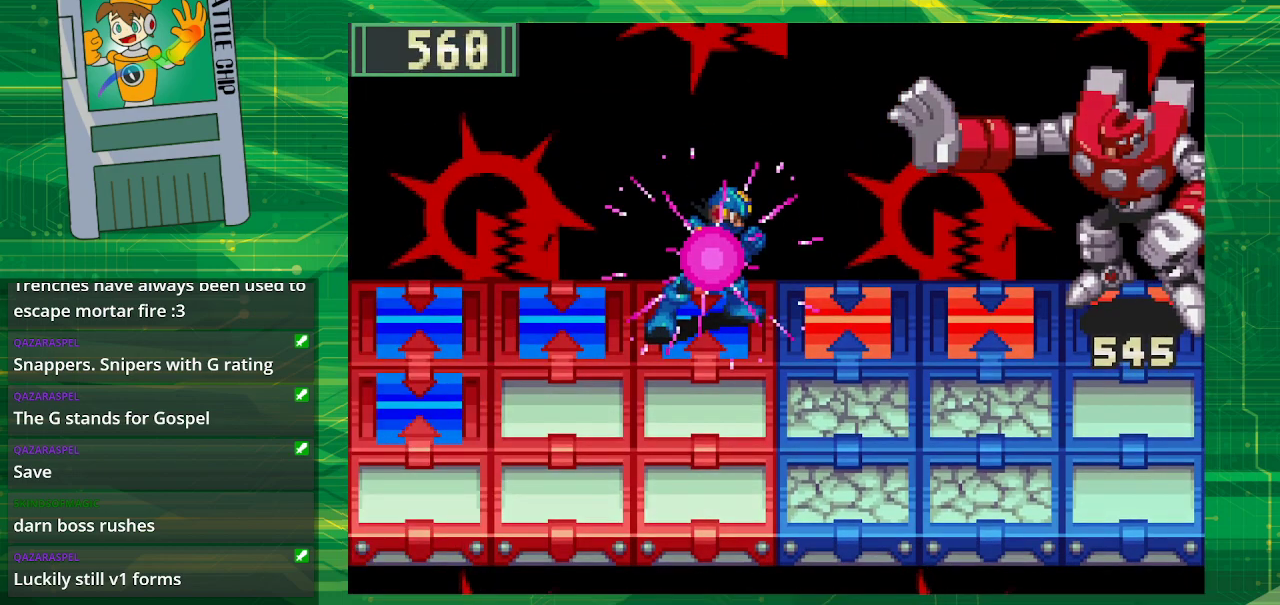
{"buttons": ["B"], "events": [[350, "B", "down"]]}
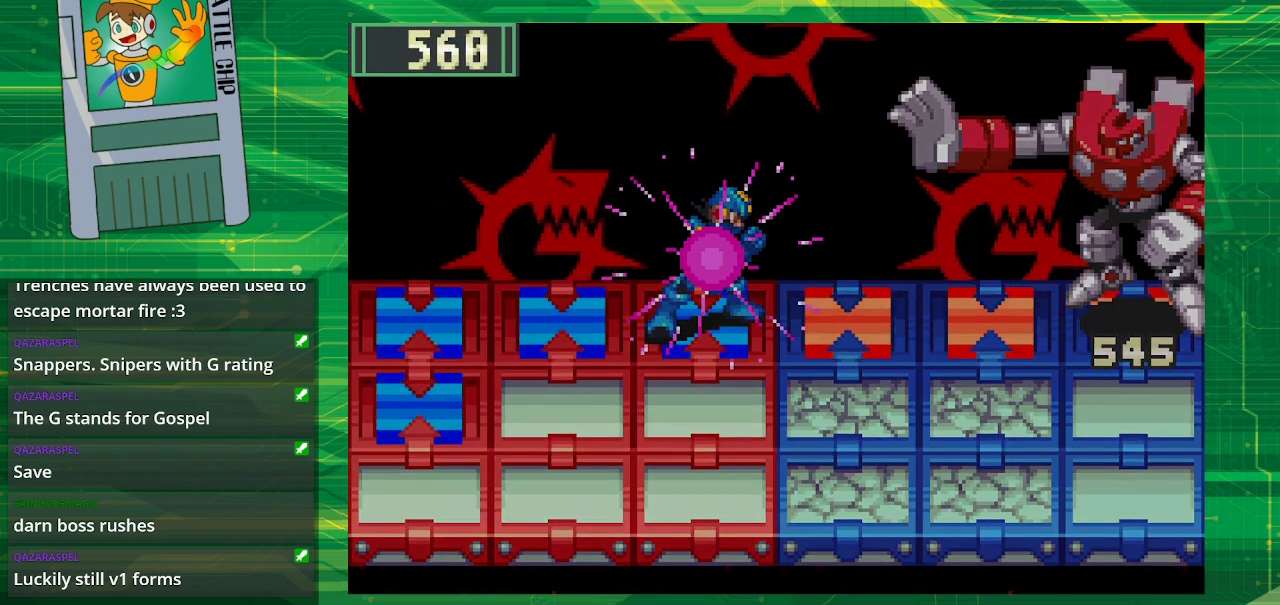
{"buttons": ["B"], "events": []}
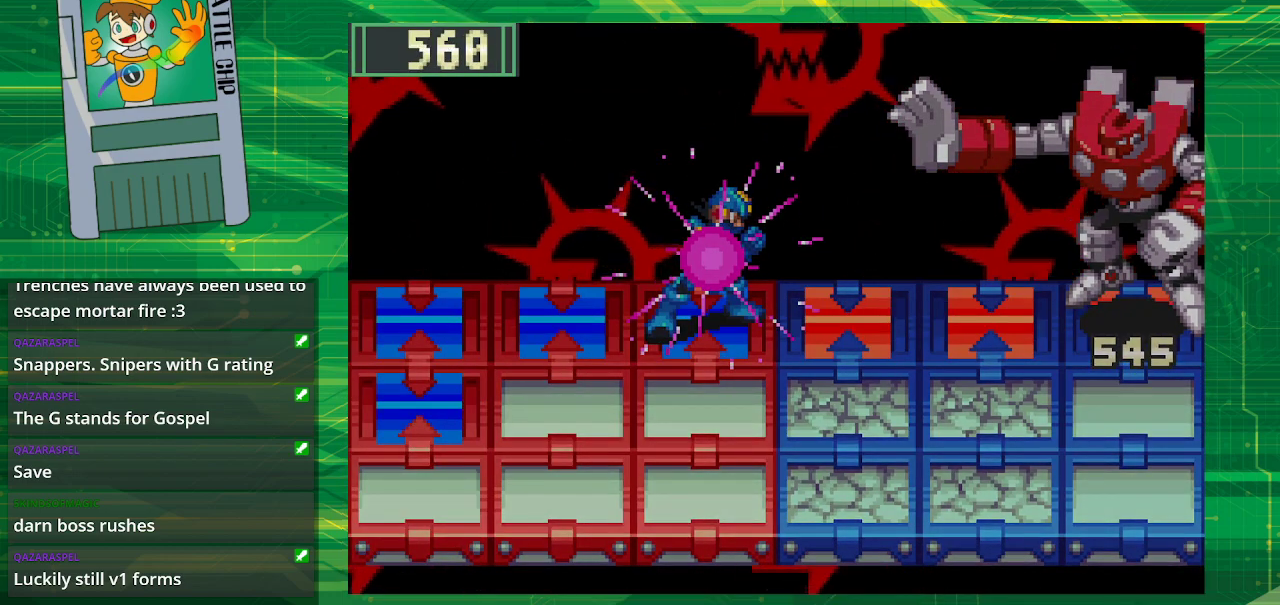
{"buttons": ["B"], "events": []}
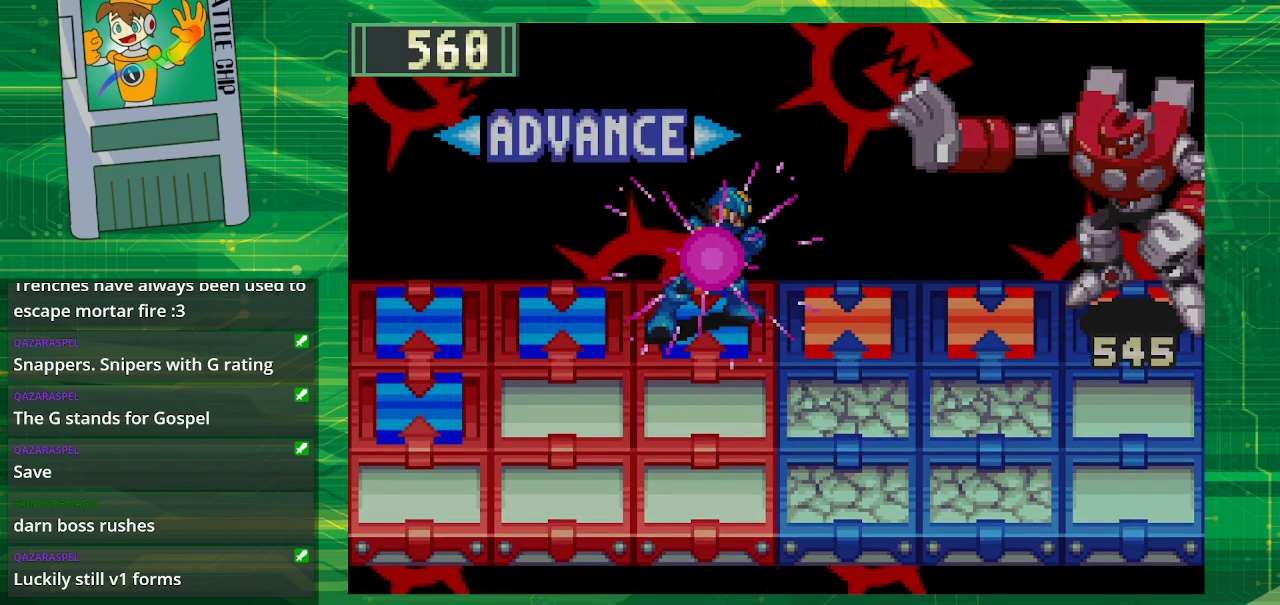
{"buttons": ["B"], "events": []}
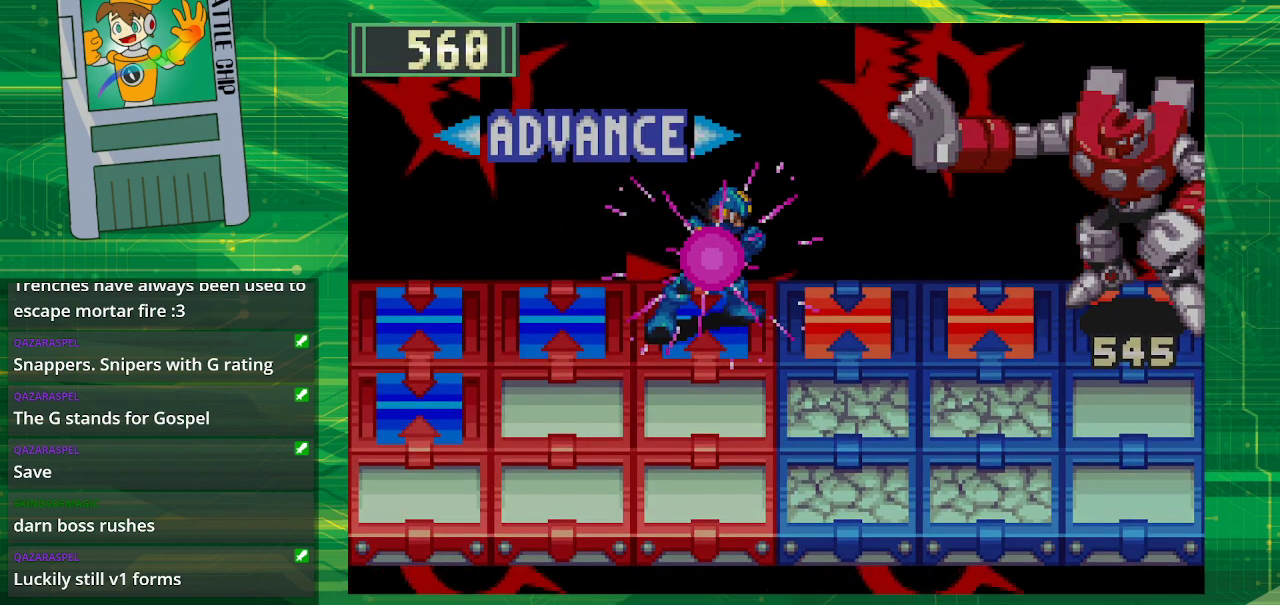
{"buttons": ["B"], "events": []}
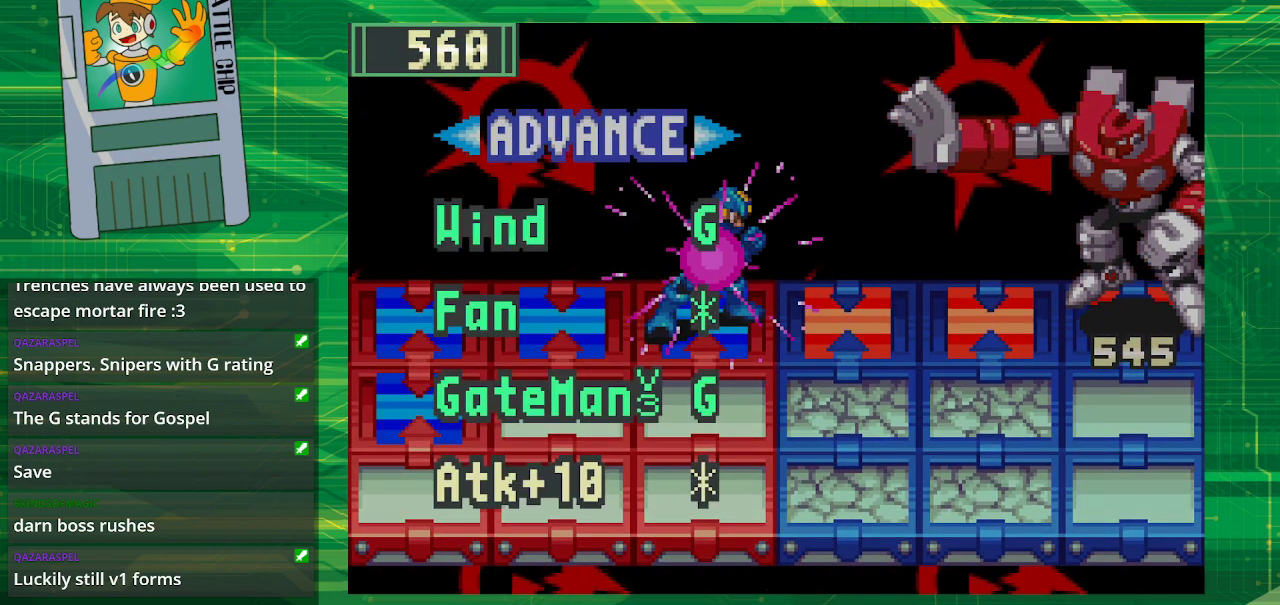
{"buttons": ["B"], "events": []}
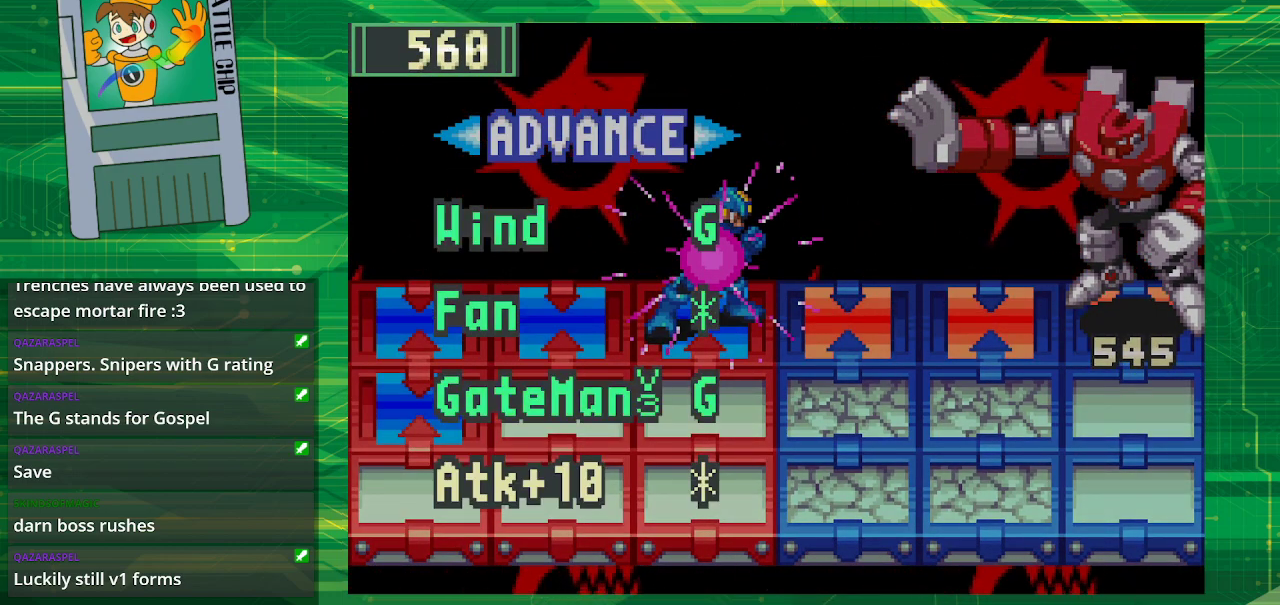
{"buttons": ["B"], "events": []}
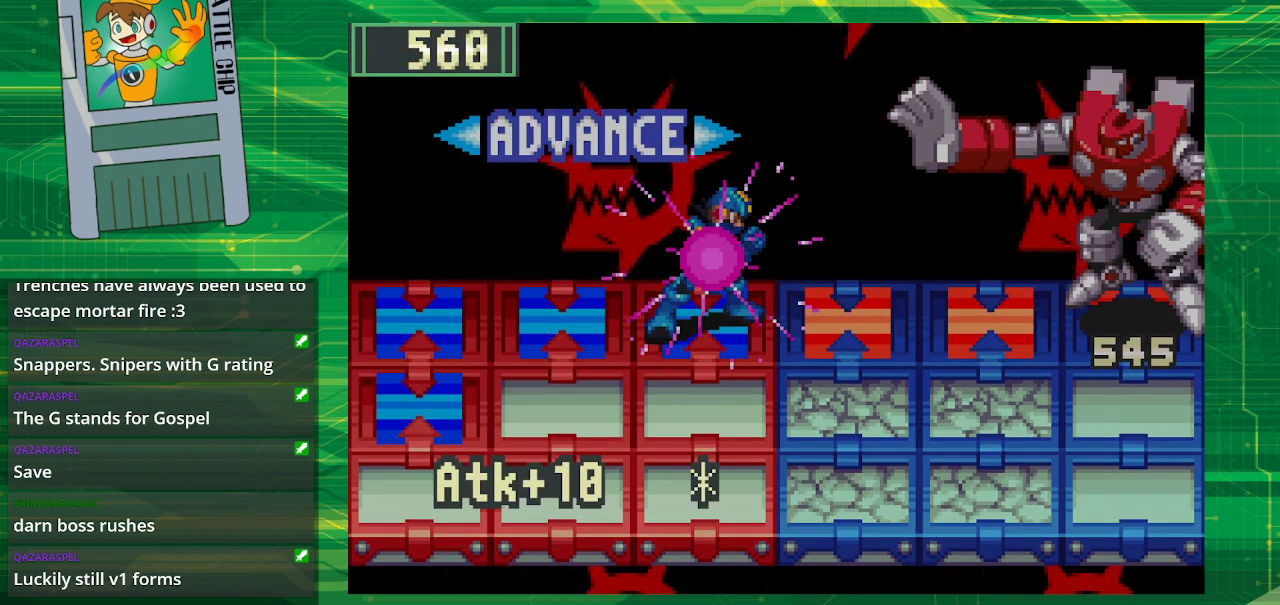
{"buttons": ["B"], "events": []}
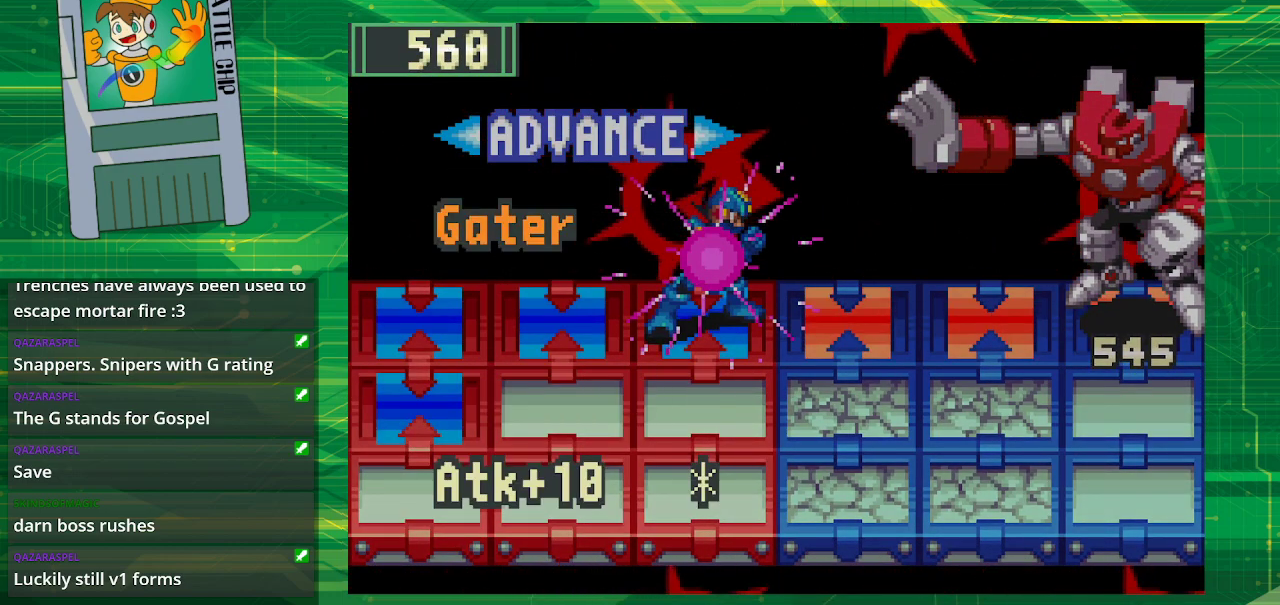
{"buttons": ["B"], "events": []}
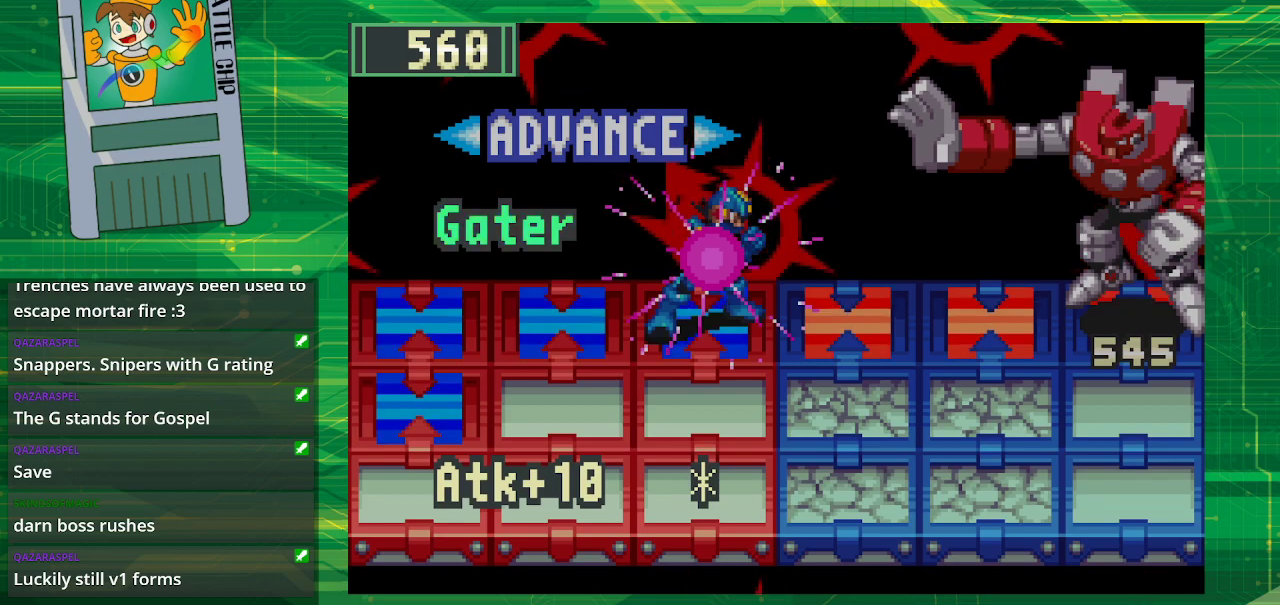
{"buttons": ["B"], "events": []}
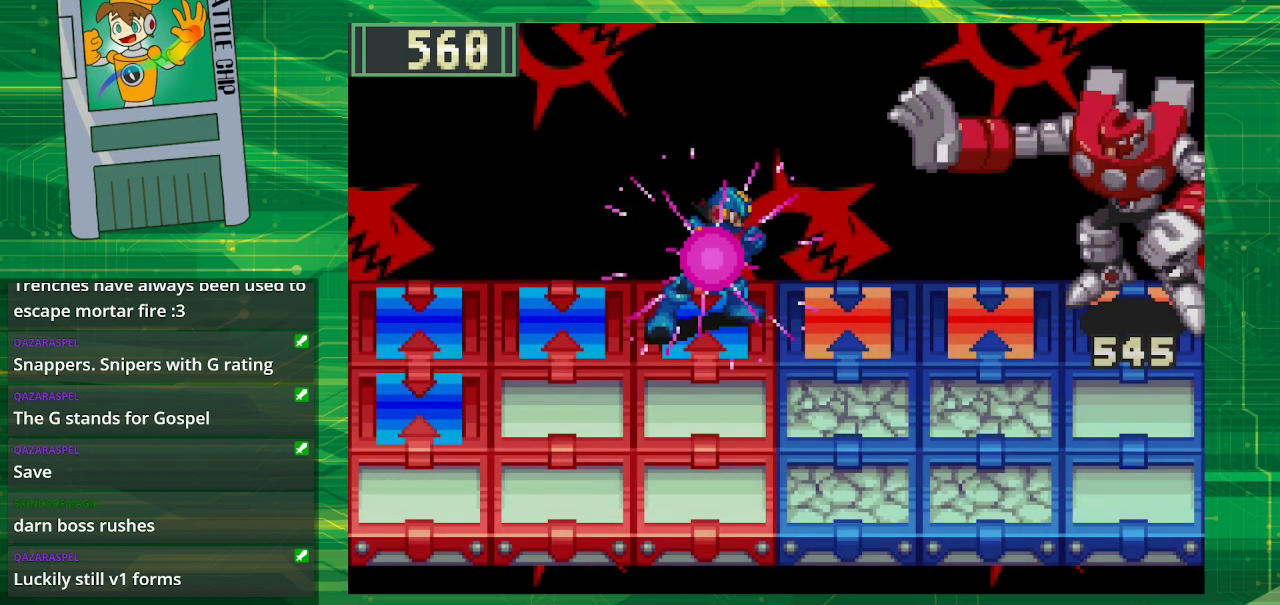
{"buttons": ["B"], "events": []}
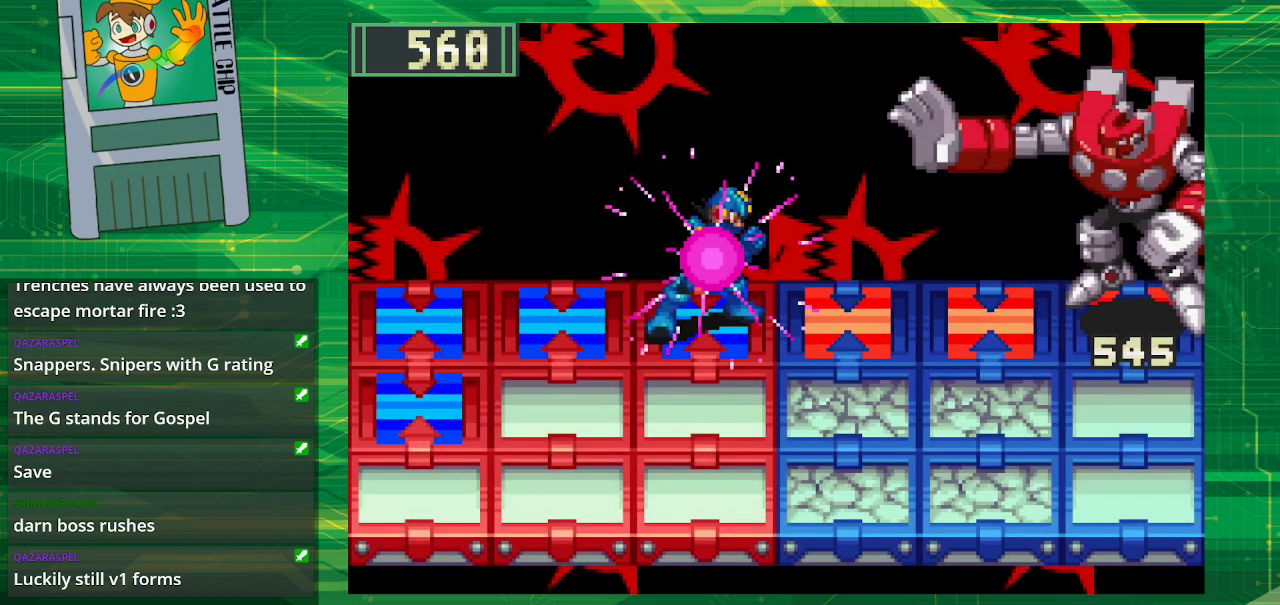
{"buttons": [], "events": [[417, "B", "up"]]}
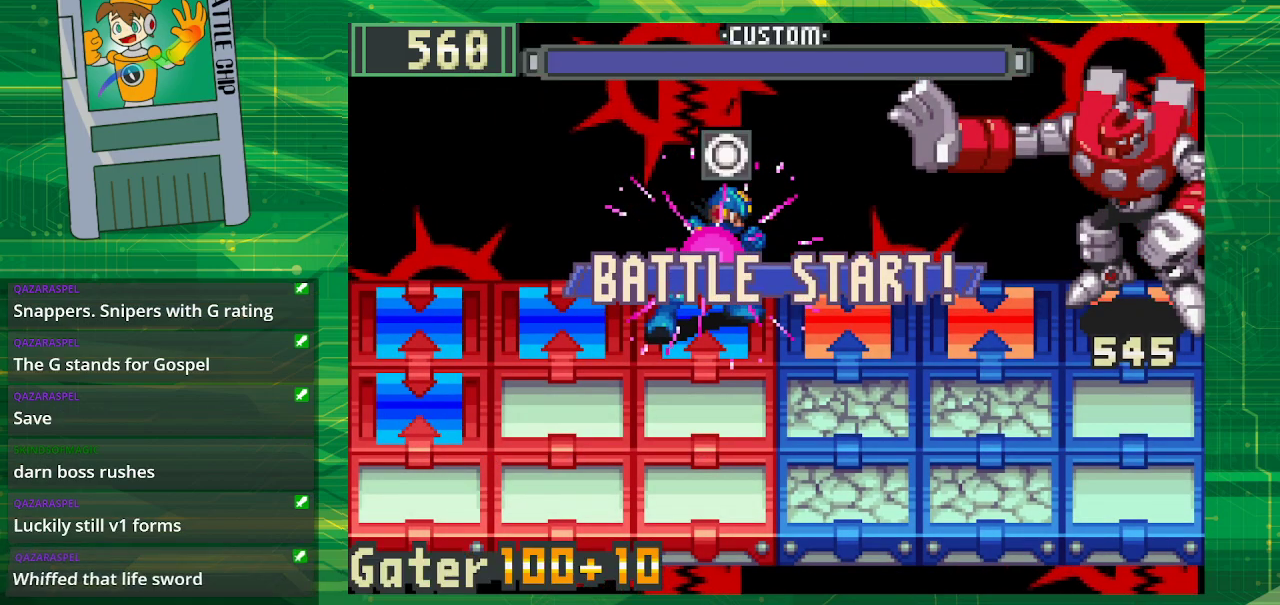
{"buttons": [], "events": []}
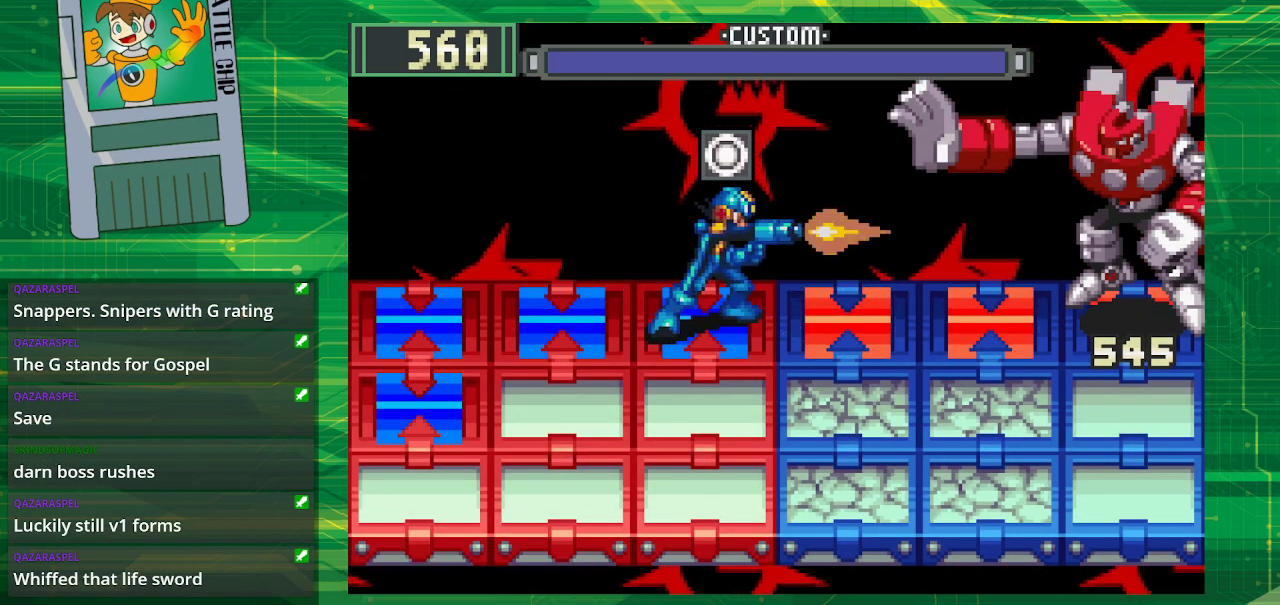
{"buttons": [], "events": []}
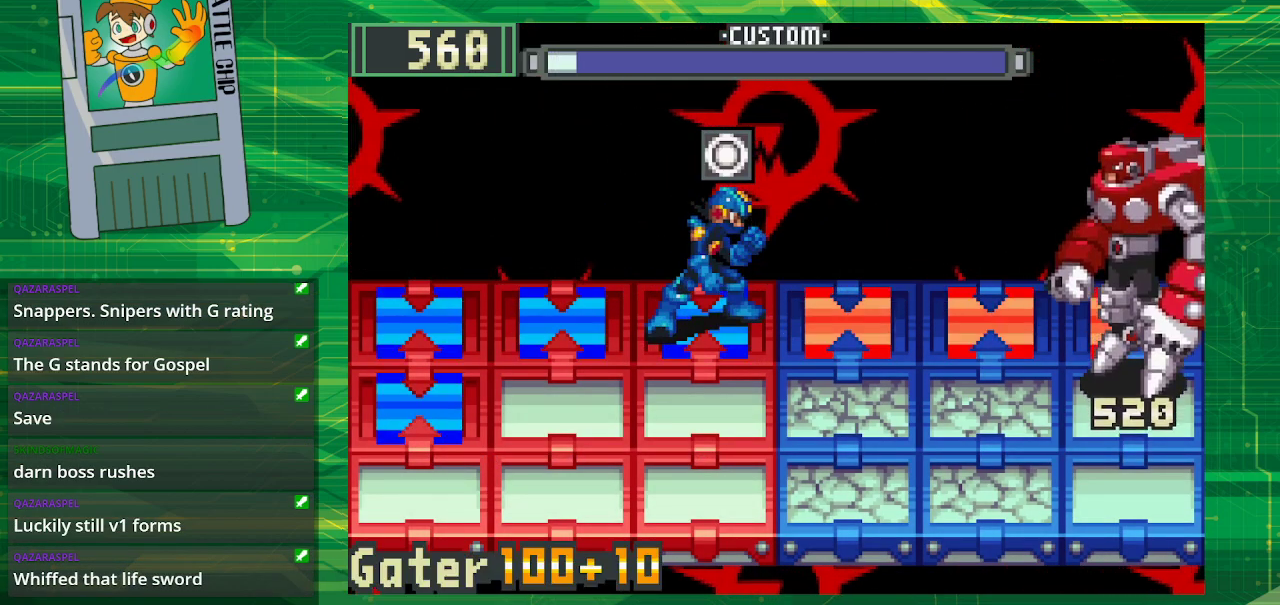
{"buttons": [], "events": []}
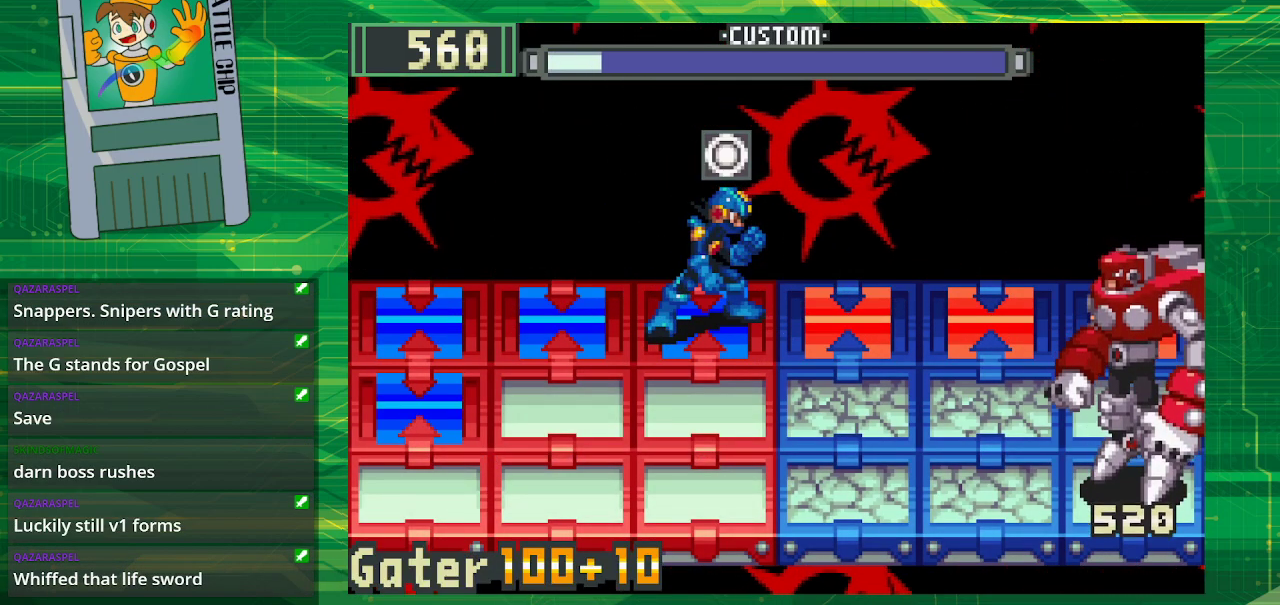
{"buttons": [], "events": []}